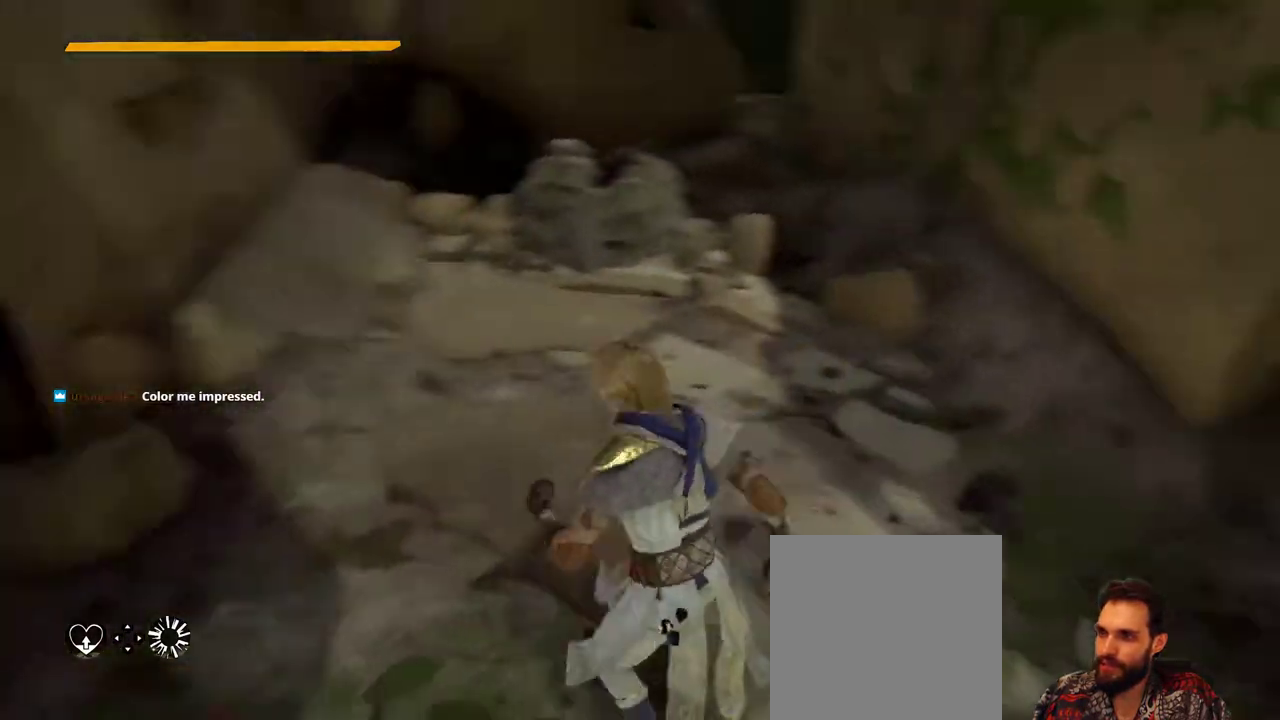
Gameplay with a controller (Xbox layout); each line is a JSON object with the inputs held at the frame after it. "events" lists button and stick changes between this image and that frame as [ms after this image, input, new state], when the widget could be followed in between. Not read: R3.
{"buttons": [], "left_stick": "up", "right_stick": "center", "events": [[167, "left_stick", "up"], [167, "right_stick", "center"]]}
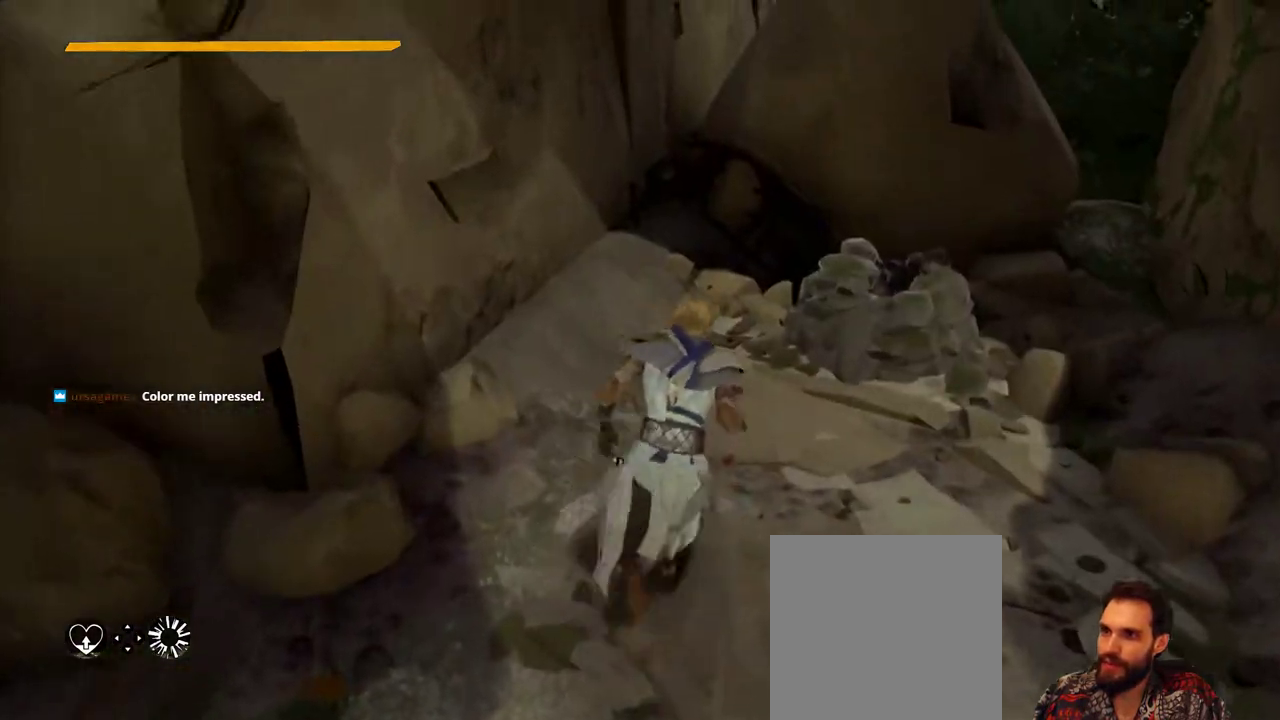
{"buttons": [], "left_stick": "center", "right_stick": "left", "events": [[400, "left_stick", "center"], [400, "right_stick", "left"]]}
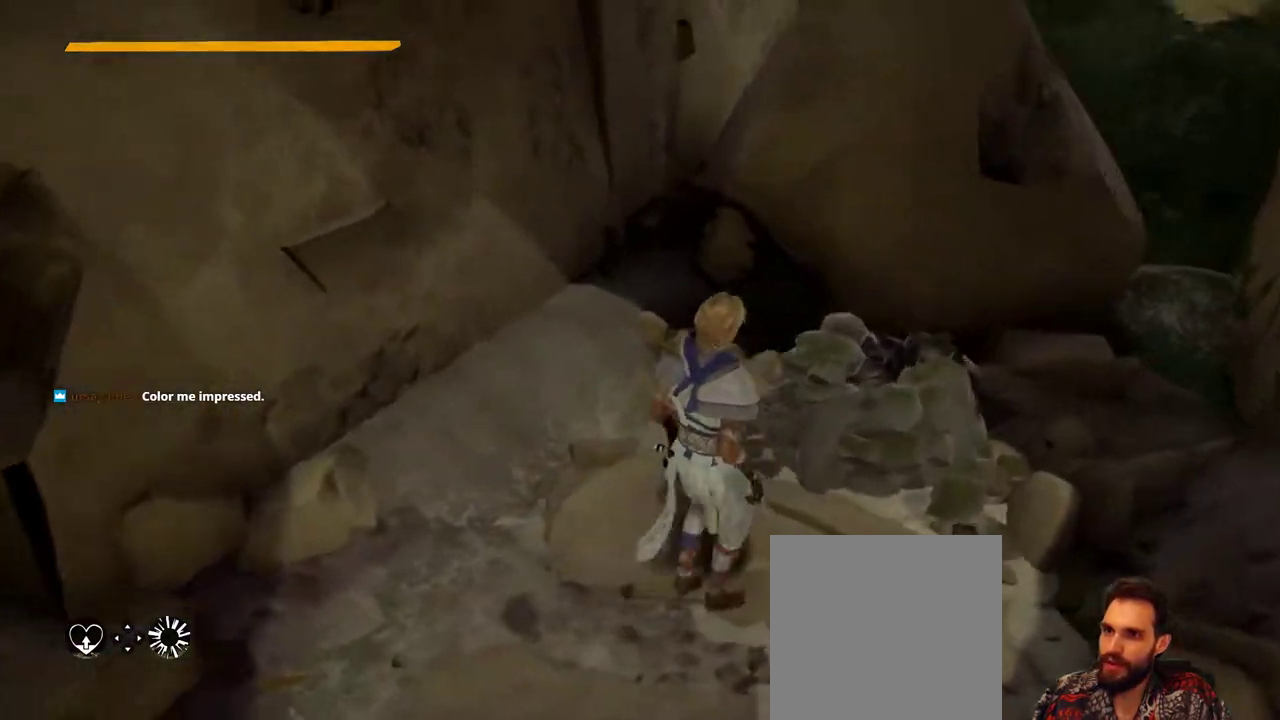
{"buttons": [], "left_stick": "left", "right_stick": "left", "events": [[100, "left_stick", "left"]]}
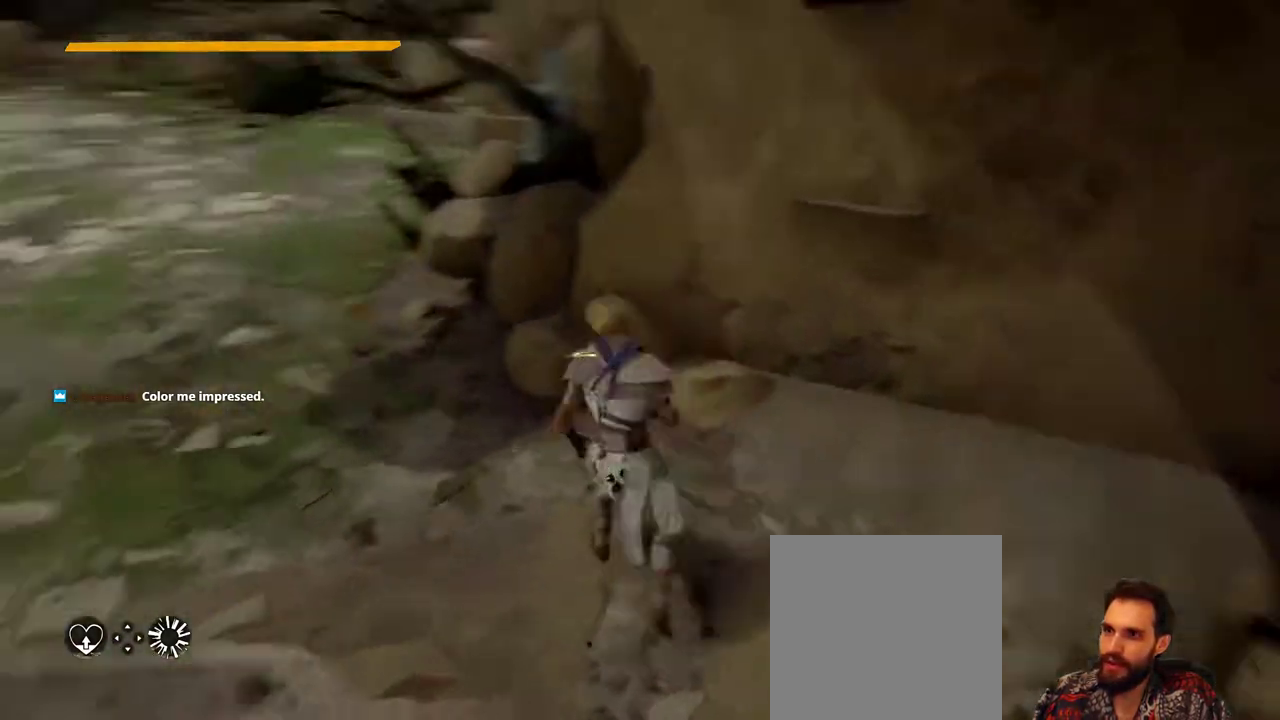
{"buttons": [], "left_stick": "up-left", "right_stick": "center", "events": [[33, "left_stick", "up-left"], [133, "right_stick", "up-left"], [233, "right_stick", "center"]]}
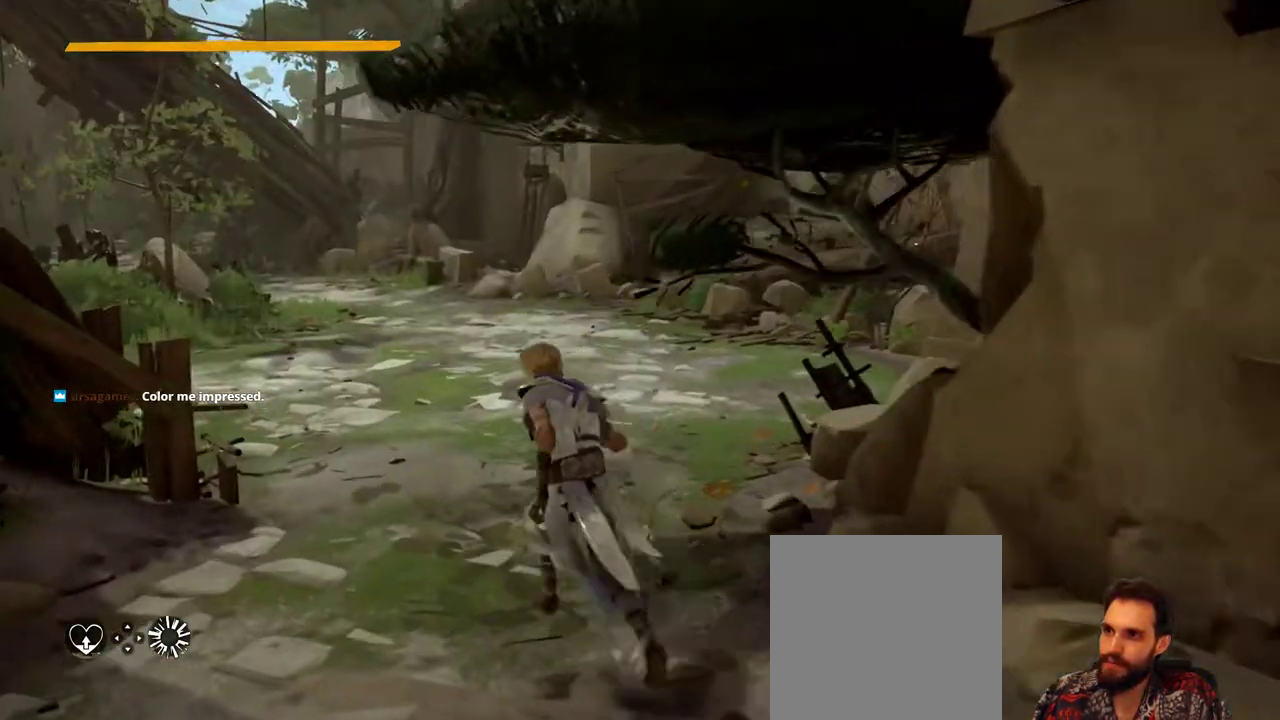
{"buttons": [], "left_stick": "up", "right_stick": "center", "events": [[133, "left_stick", "up"], [200, "right_stick", "left"], [500, "right_stick", "center"]]}
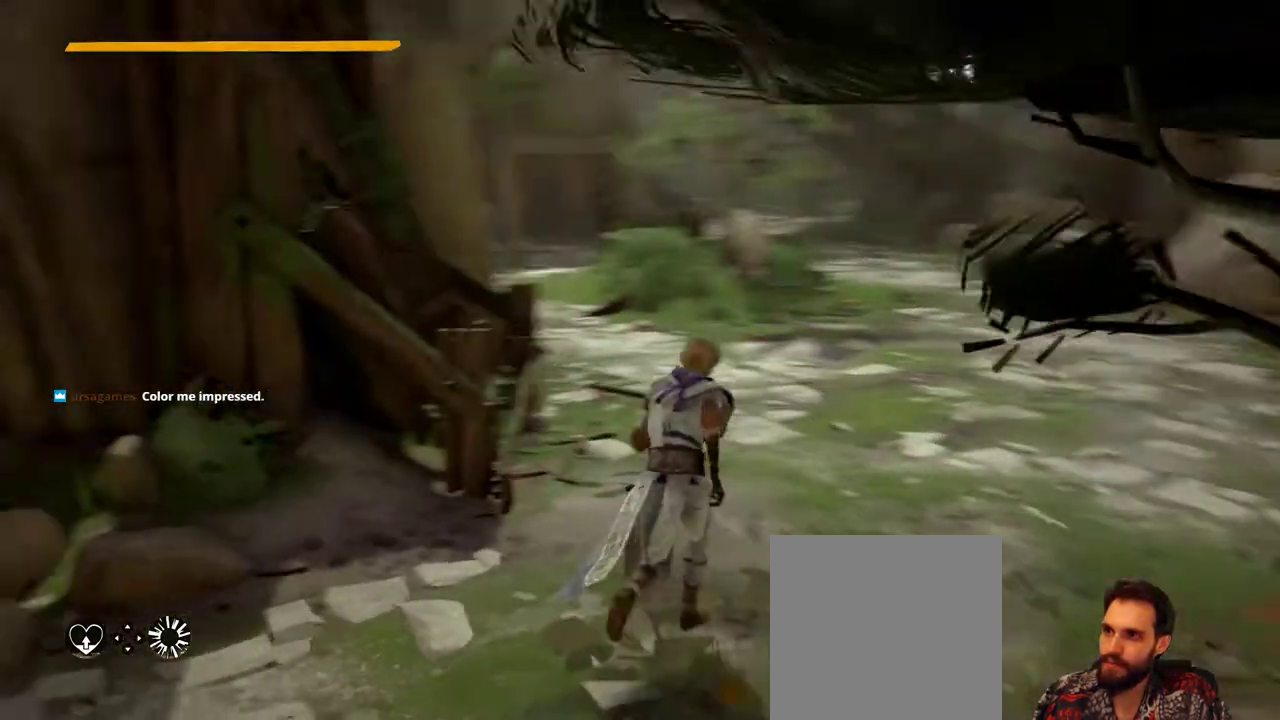
{"buttons": [], "left_stick": "up", "right_stick": "center", "events": [[267, "right_stick", "left"], [333, "left_stick", "up-right"], [500, "left_stick", "up"], [500, "right_stick", "center"]]}
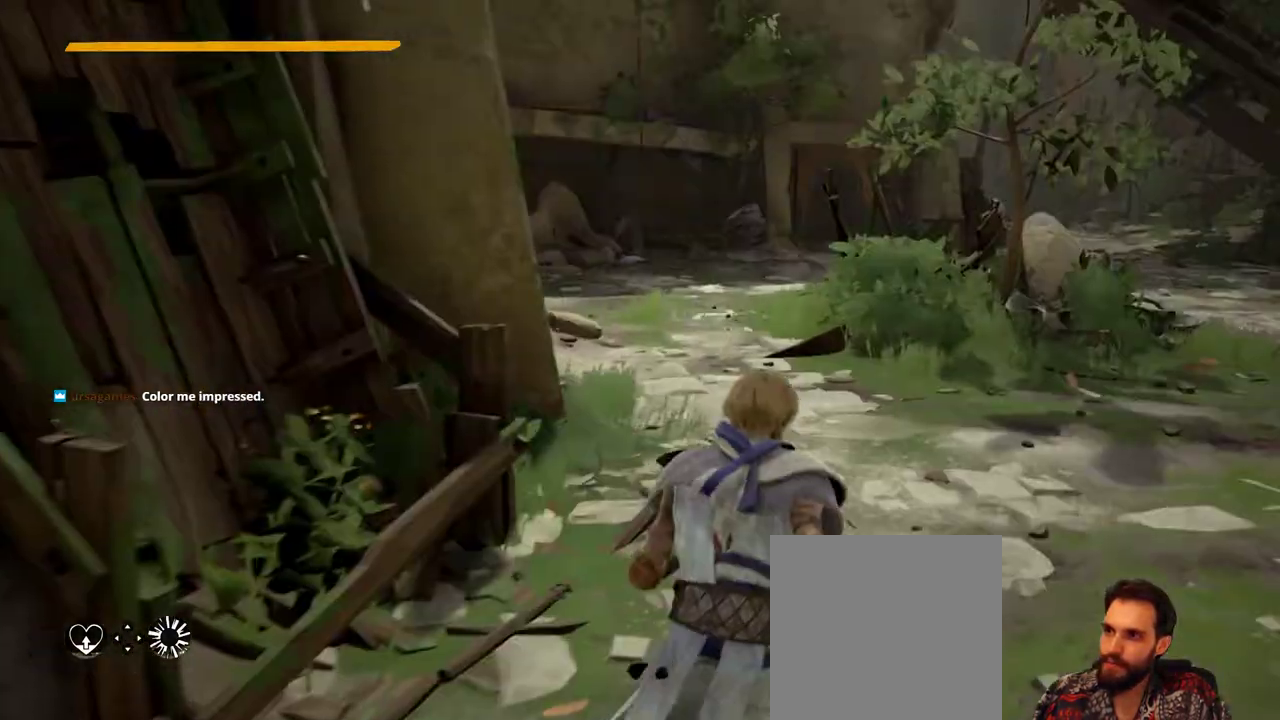
{"buttons": [], "left_stick": "up", "right_stick": "center", "events": []}
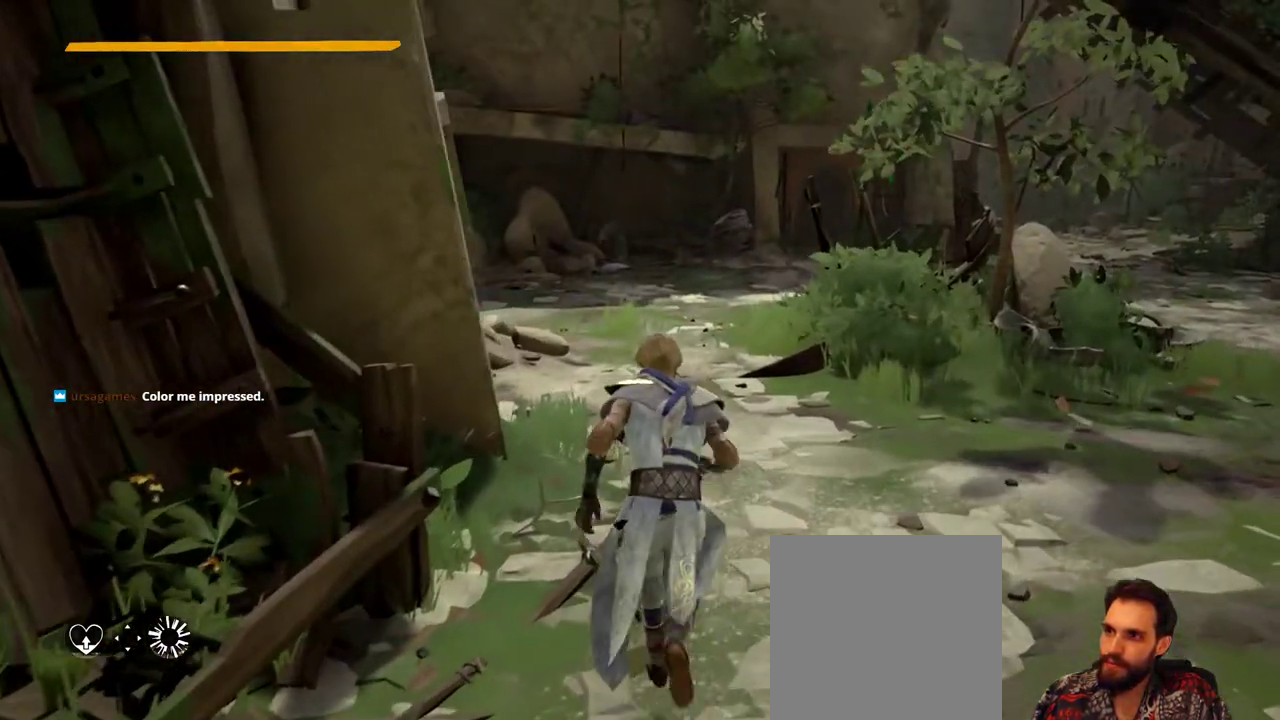
{"buttons": [], "left_stick": "up", "right_stick": "left", "events": [[500, "right_stick", "left"]]}
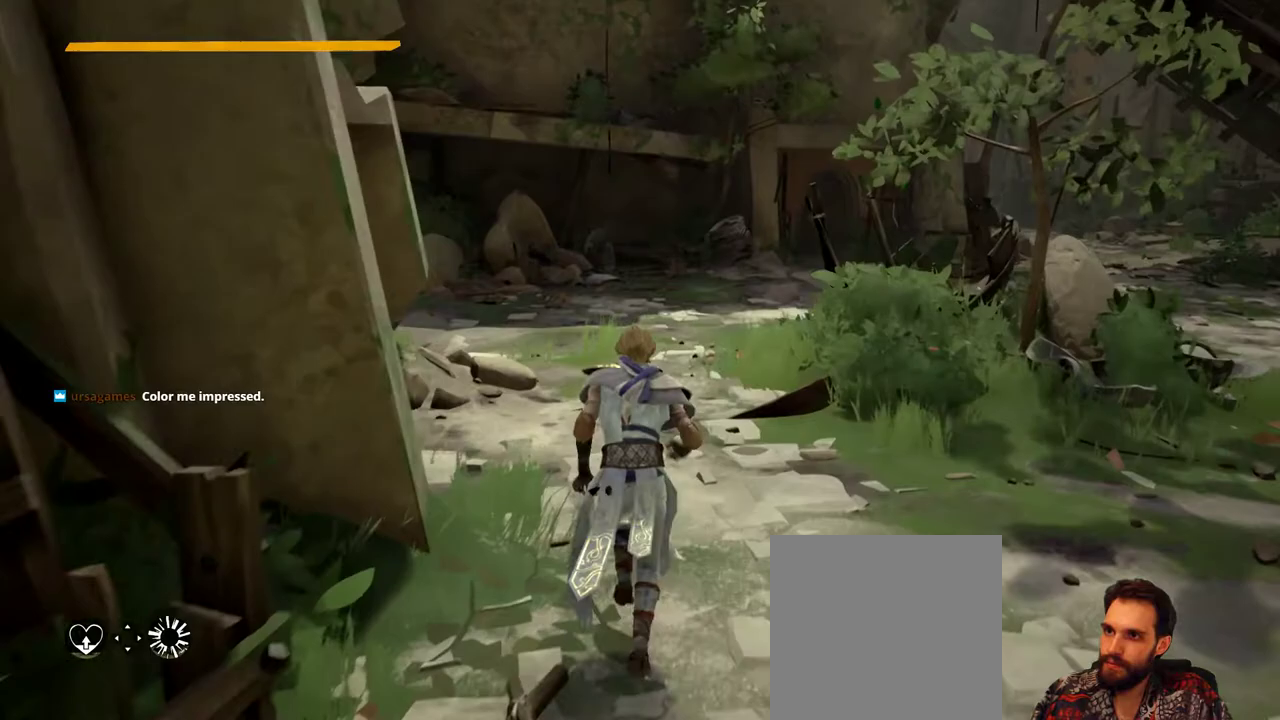
{"buttons": [], "left_stick": "up", "right_stick": "center", "events": [[333, "right_stick", "center"]]}
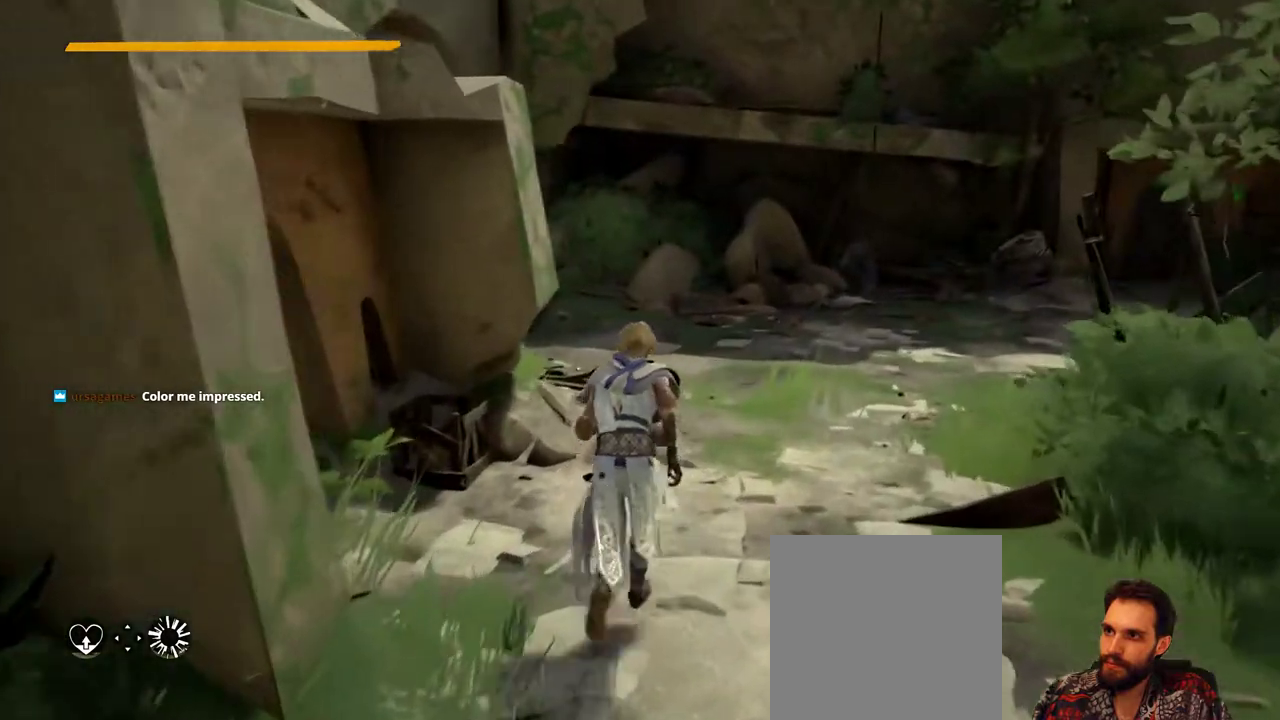
{"buttons": [], "left_stick": "up-right", "right_stick": "center", "events": [[67, "left_stick", "up-right"], [100, "right_stick", "left"], [433, "right_stick", "center"]]}
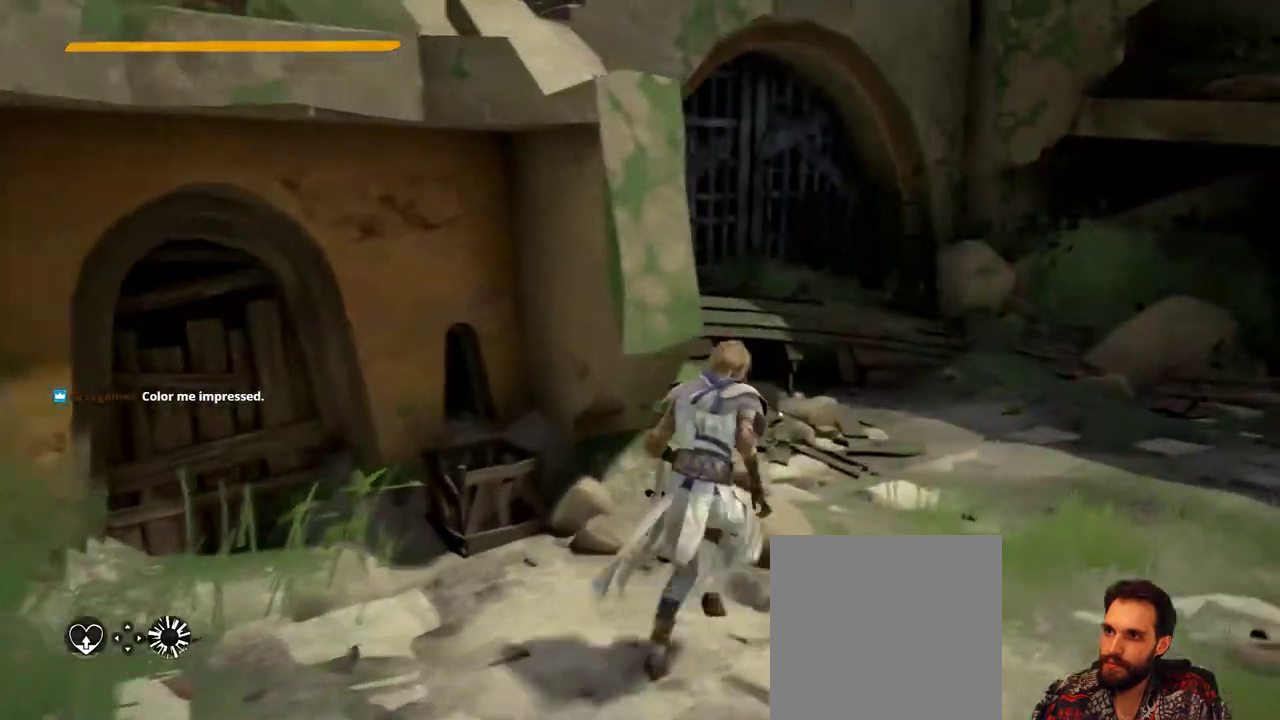
{"buttons": [], "left_stick": "up-right", "right_stick": "center", "events": [[267, "right_stick", "left"], [467, "right_stick", "center"]]}
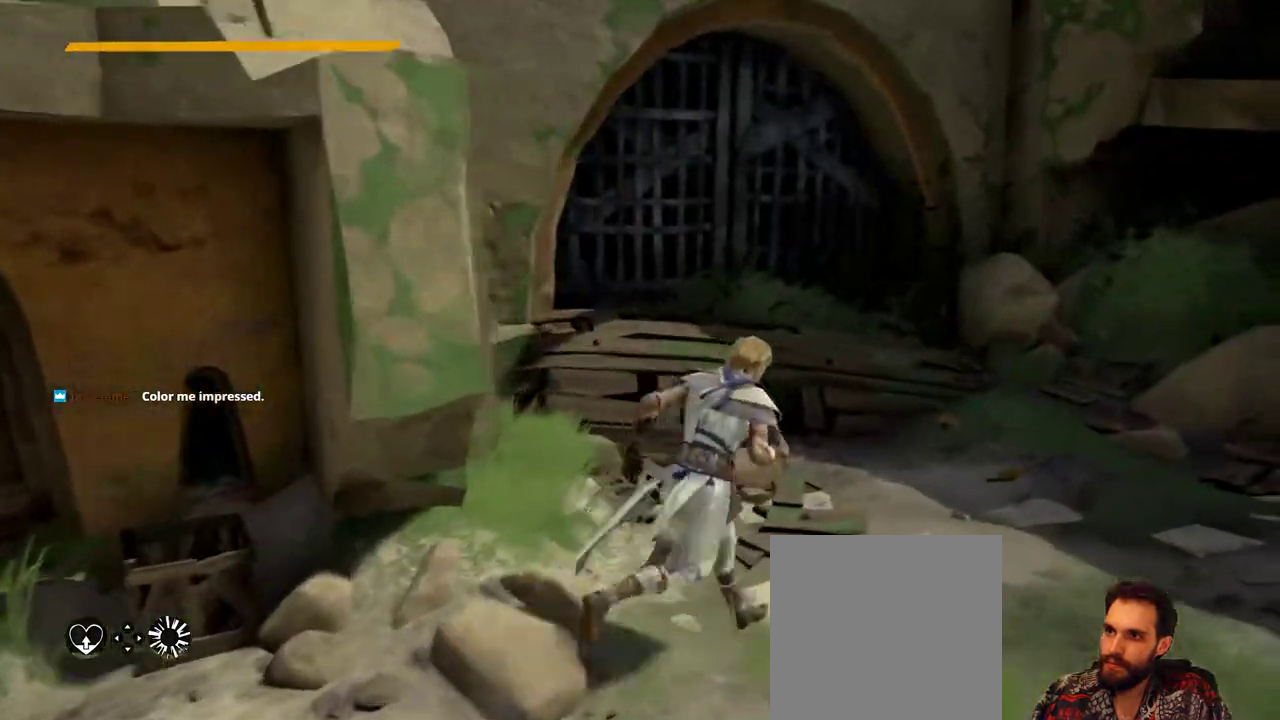
{"buttons": [], "left_stick": "up-right", "right_stick": "right", "events": [[100, "right_stick", "right"]]}
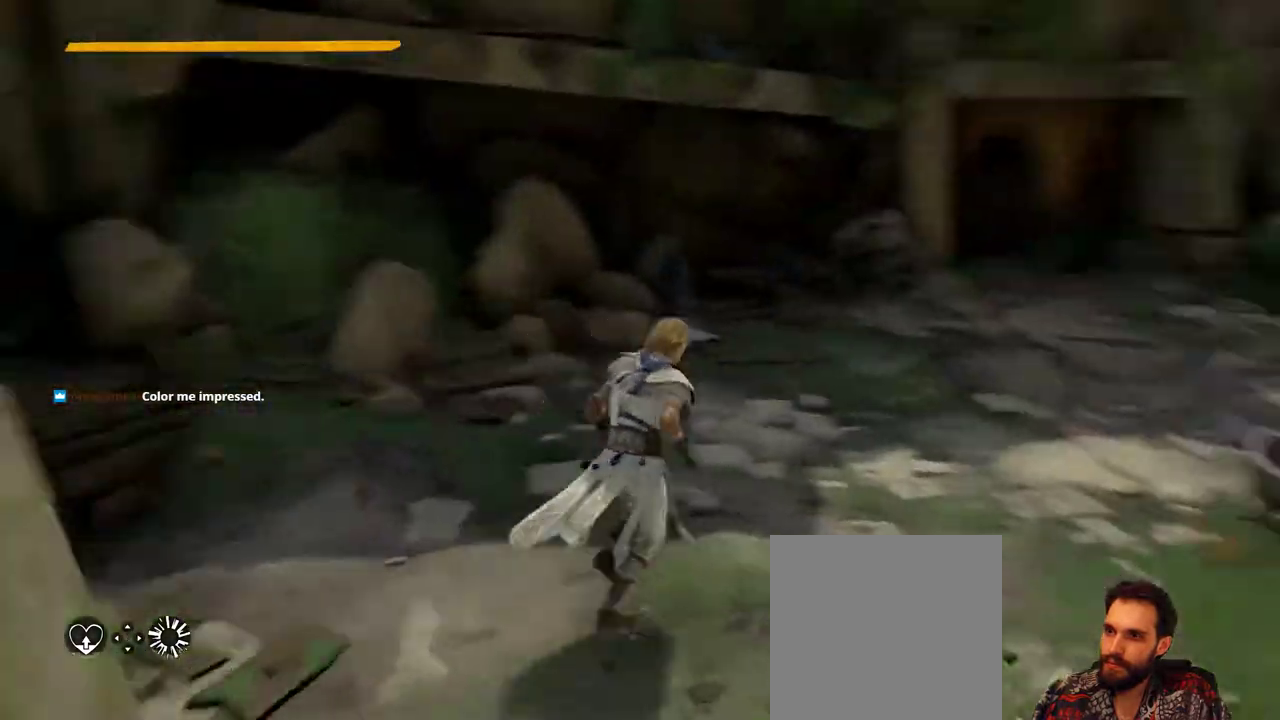
{"buttons": [], "left_stick": "up-right", "right_stick": "center", "events": [[200, "right_stick", "center"]]}
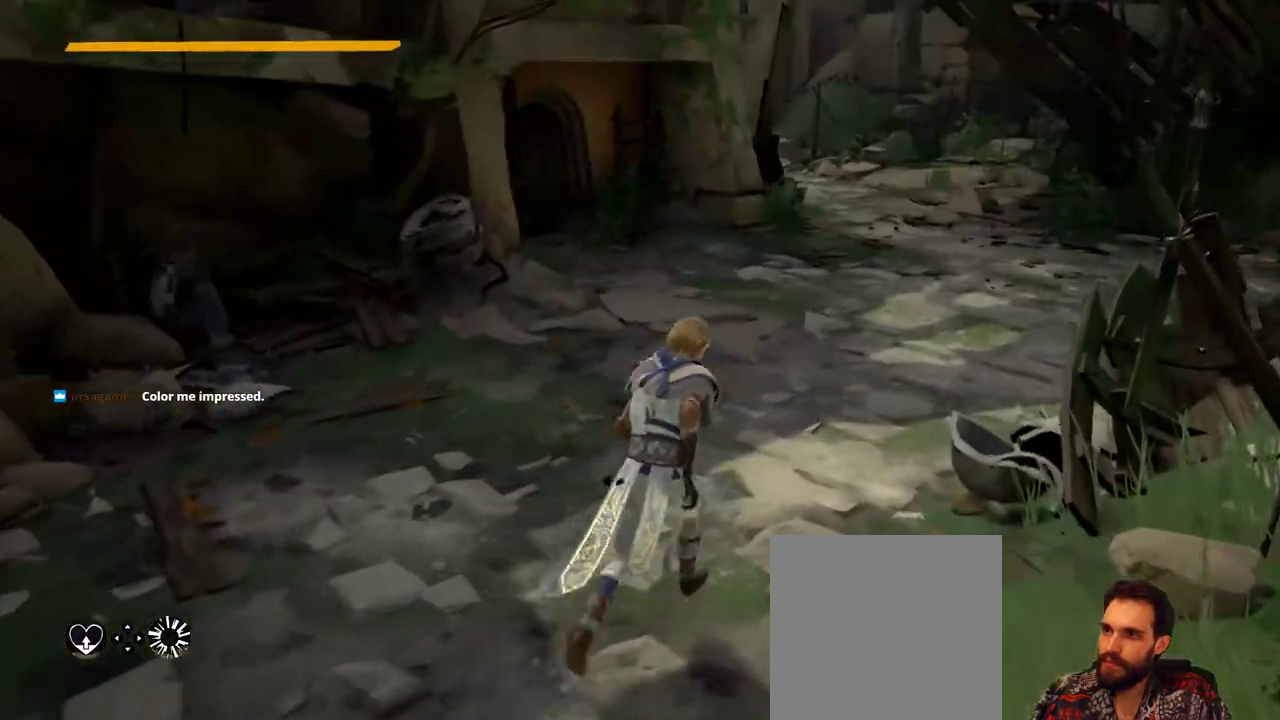
{"buttons": [], "left_stick": "up", "right_stick": "center", "events": [[33, "left_stick", "up"], [33, "right_stick", "up-right"], [167, "right_stick", "center"]]}
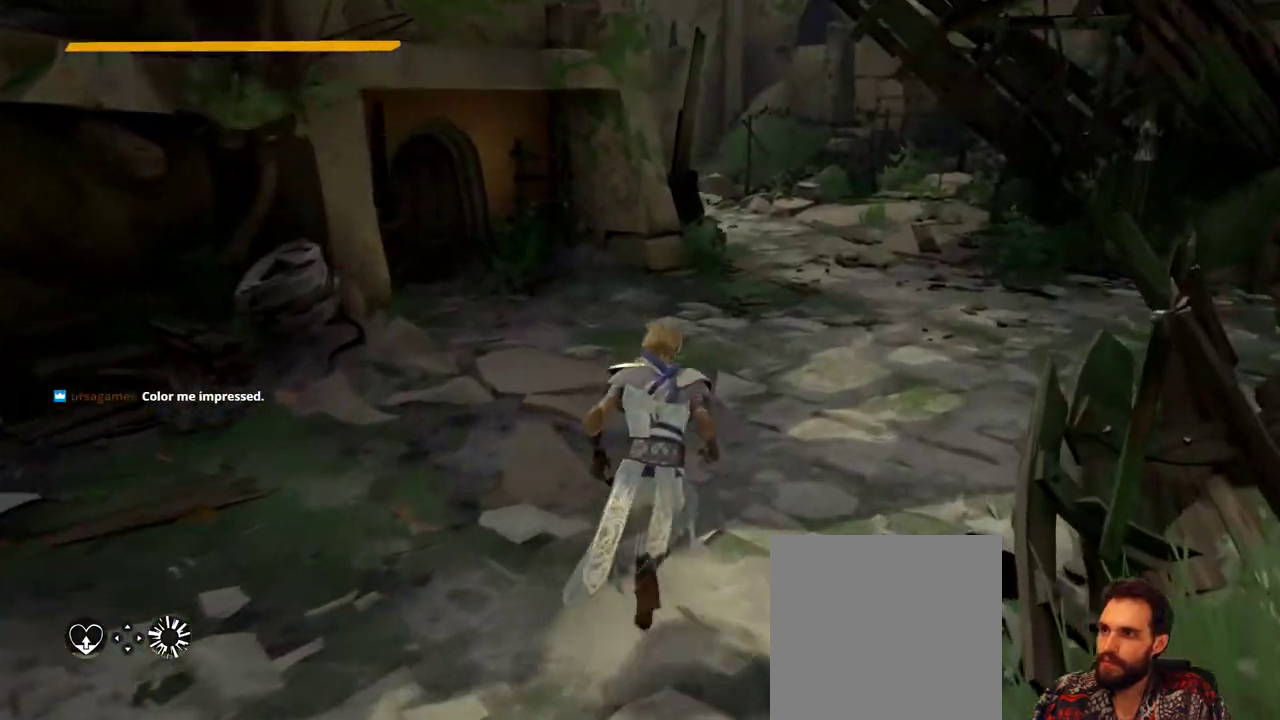
{"buttons": [], "left_stick": "up", "right_stick": "right", "events": [[33, "right_stick", "up-left"], [200, "right_stick", "center"], [433, "right_stick", "right"]]}
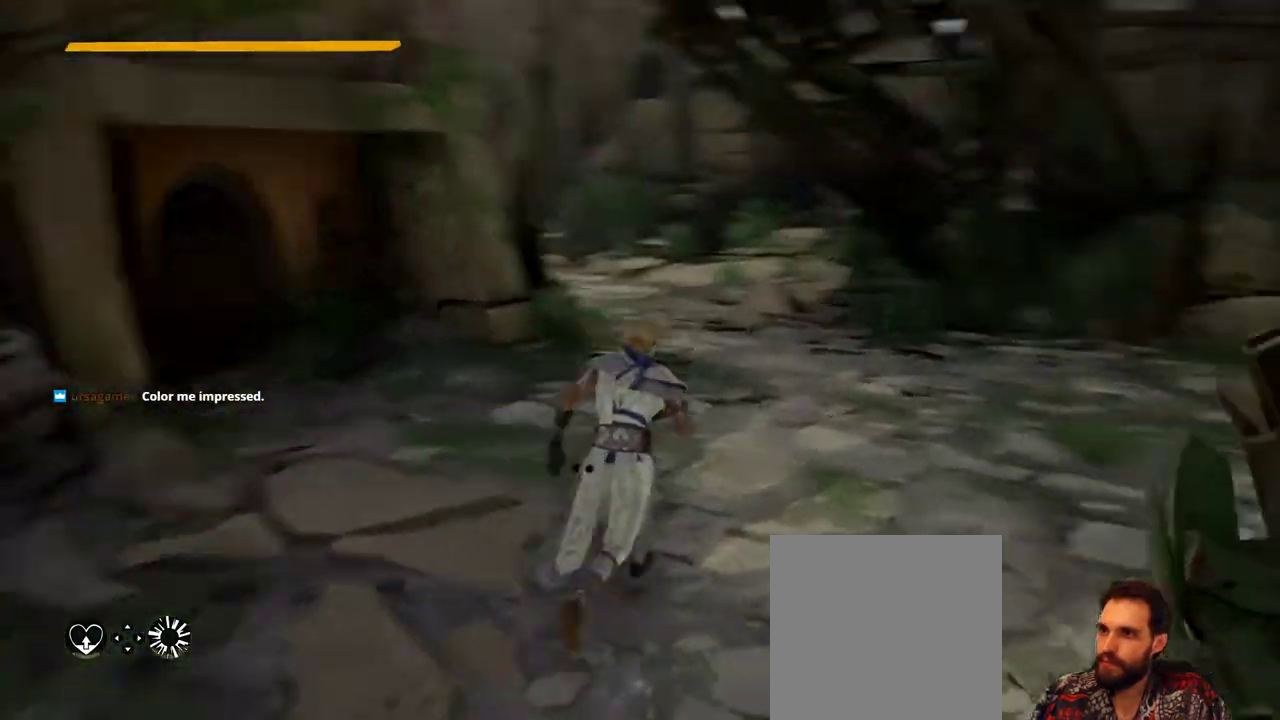
{"buttons": [], "left_stick": "up", "right_stick": "center", "events": [[133, "right_stick", "center"]]}
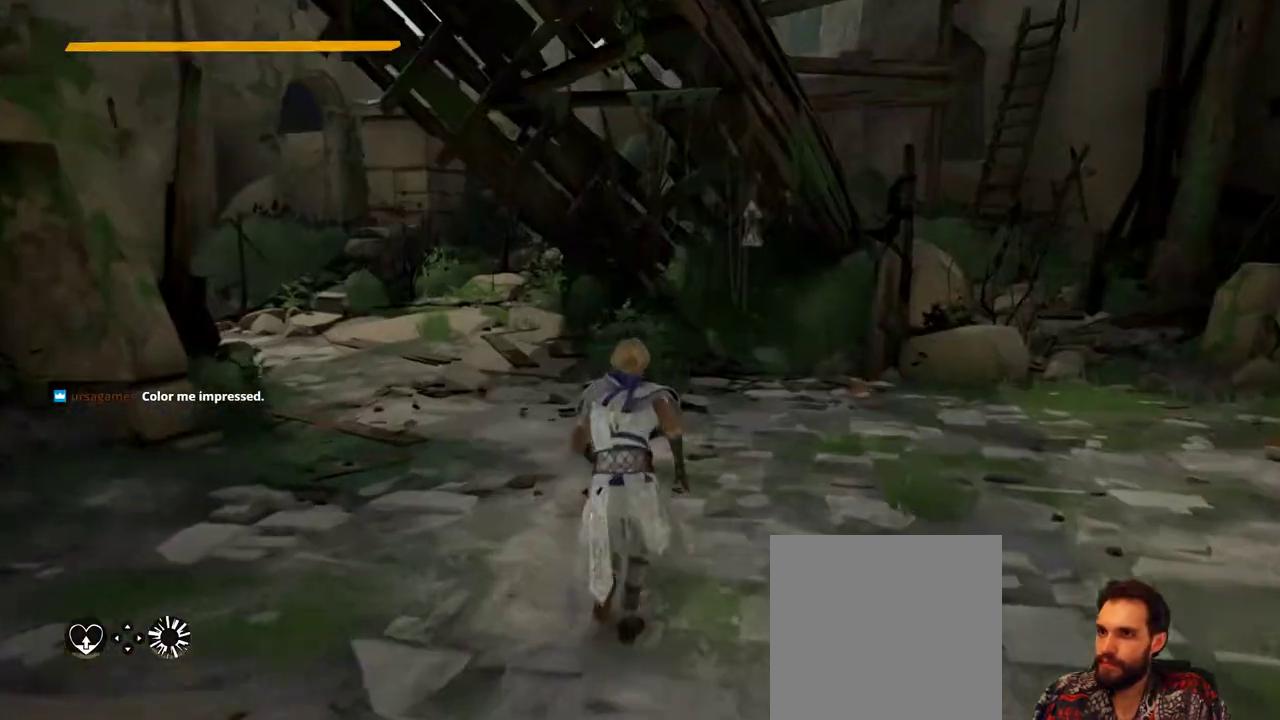
{"buttons": [], "left_stick": "up-left", "right_stick": "center", "events": [[33, "right_stick", "right"], [300, "left_stick", "up-left"], [333, "right_stick", "center"]]}
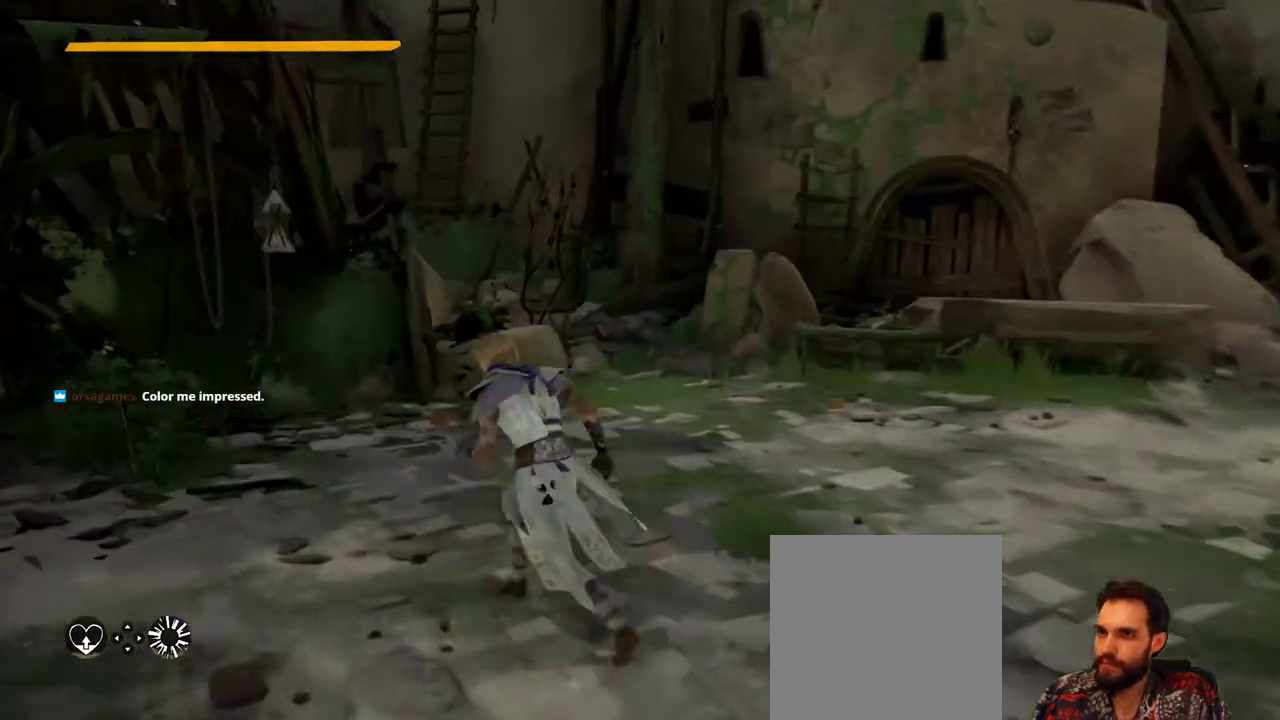
{"buttons": [], "left_stick": "up-left", "right_stick": "center", "events": [[133, "right_stick", "right"], [467, "right_stick", "center"]]}
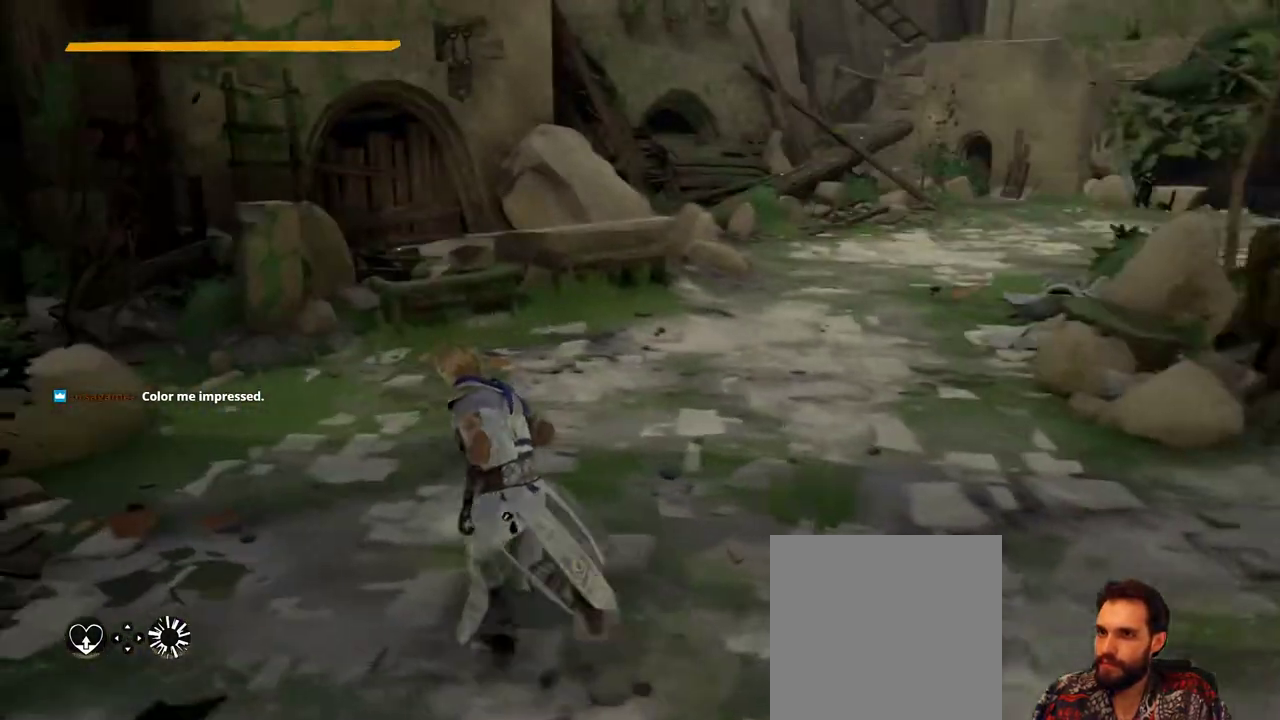
{"buttons": [], "left_stick": "left", "right_stick": "left", "events": [[200, "left_stick", "left"], [333, "right_stick", "left"]]}
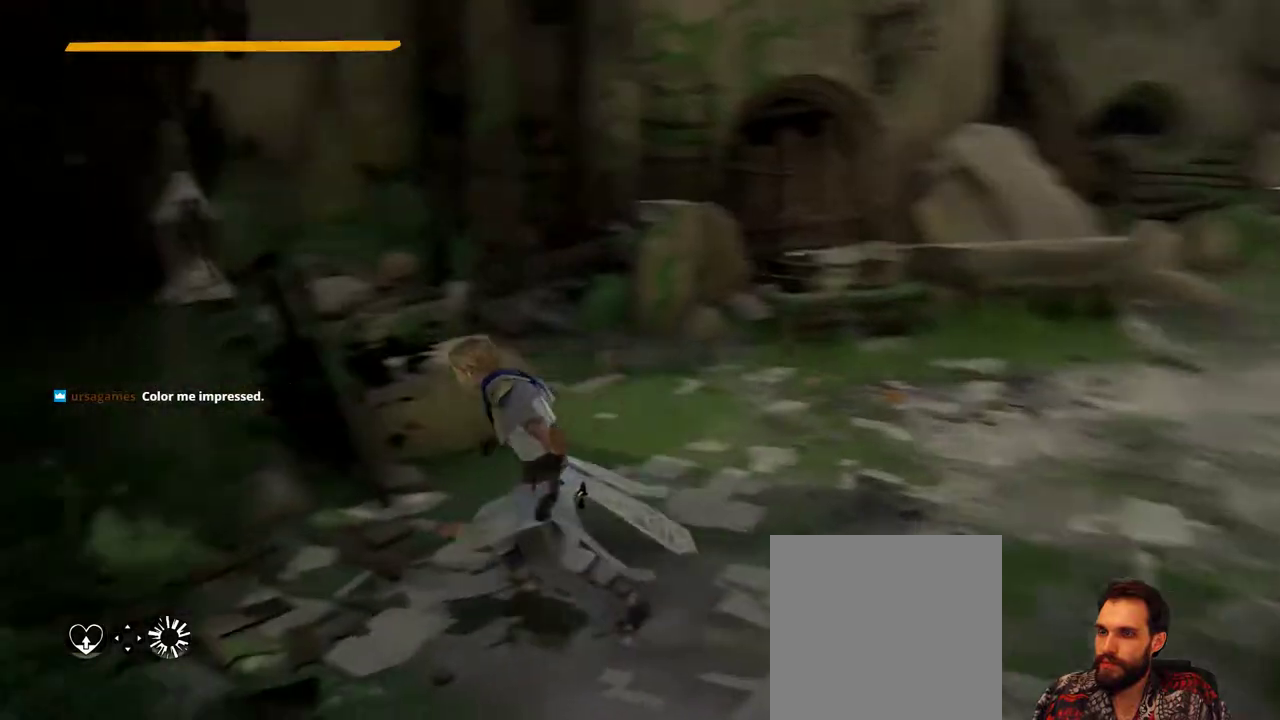
{"buttons": [], "left_stick": "left", "right_stick": "left", "events": []}
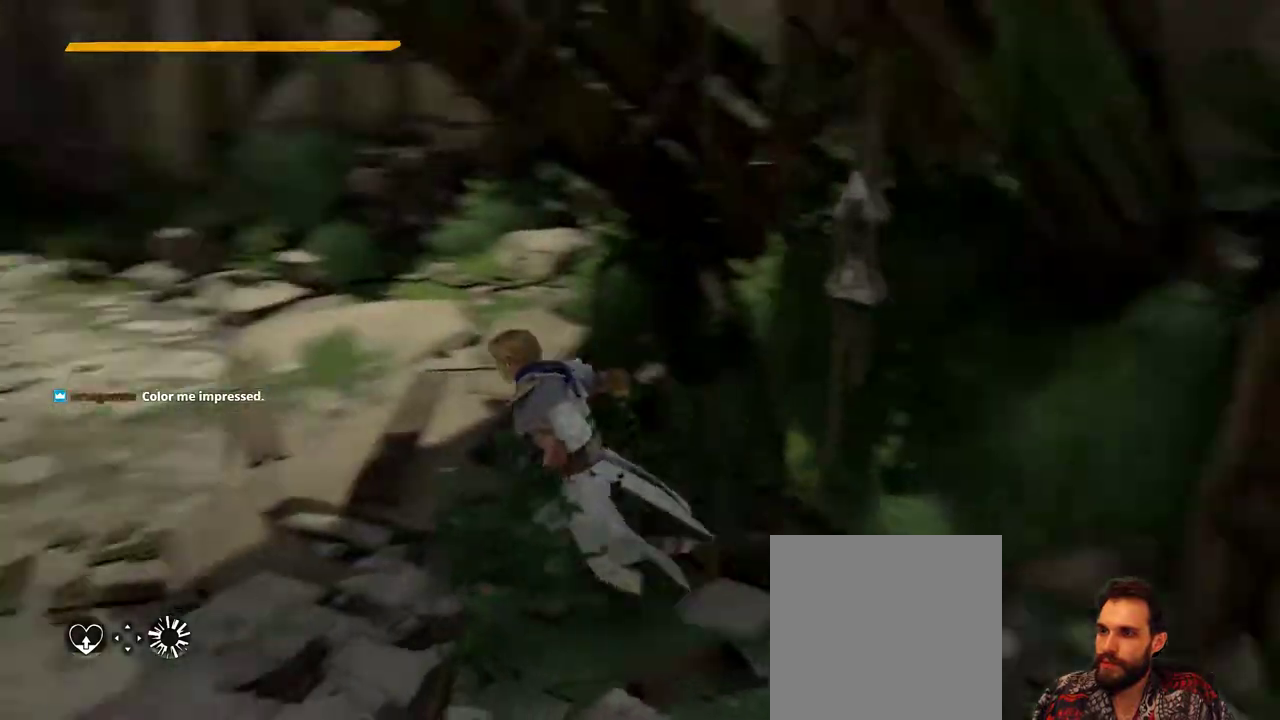
{"buttons": [], "left_stick": "up-left", "right_stick": "center", "events": [[100, "right_stick", "center"], [133, "left_stick", "up-left"]]}
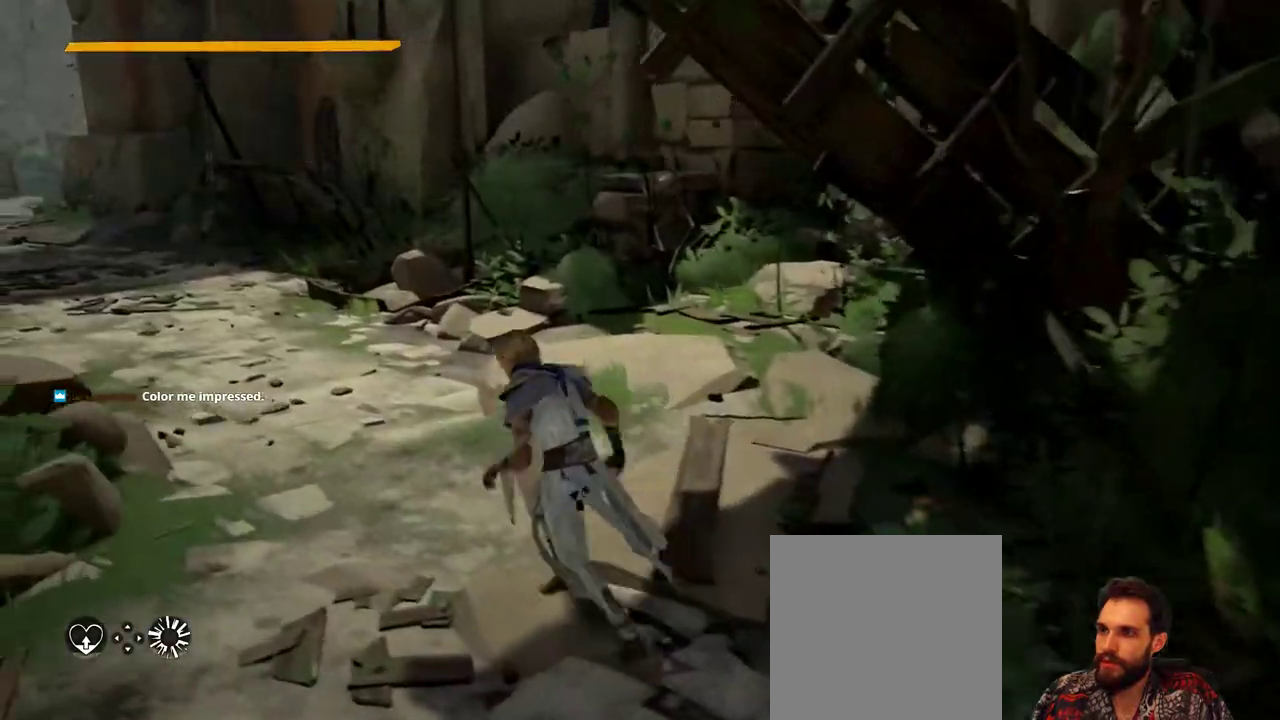
{"buttons": [], "left_stick": "center", "right_stick": "center", "events": [[100, "left_stick", "center"], [133, "right_stick", "right"], [500, "right_stick", "center"]]}
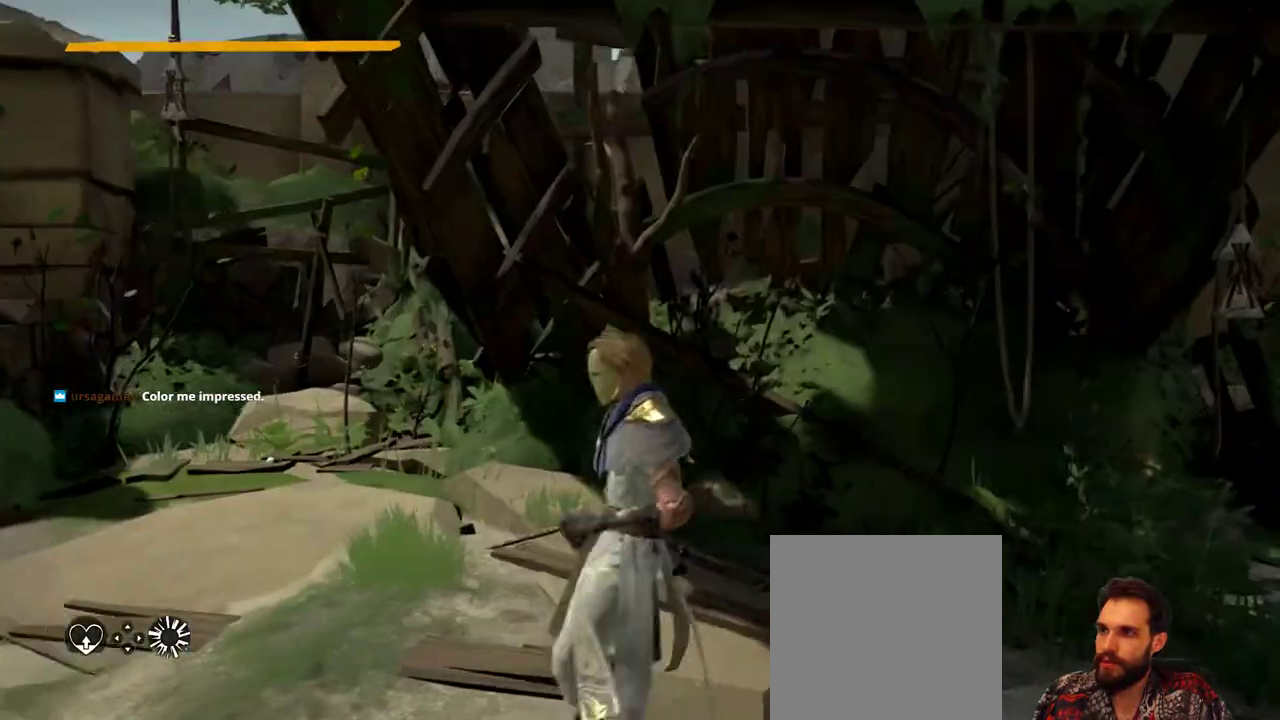
{"buttons": [], "left_stick": "up-left", "right_stick": "center", "events": [[33, "left_stick", "up-left"]]}
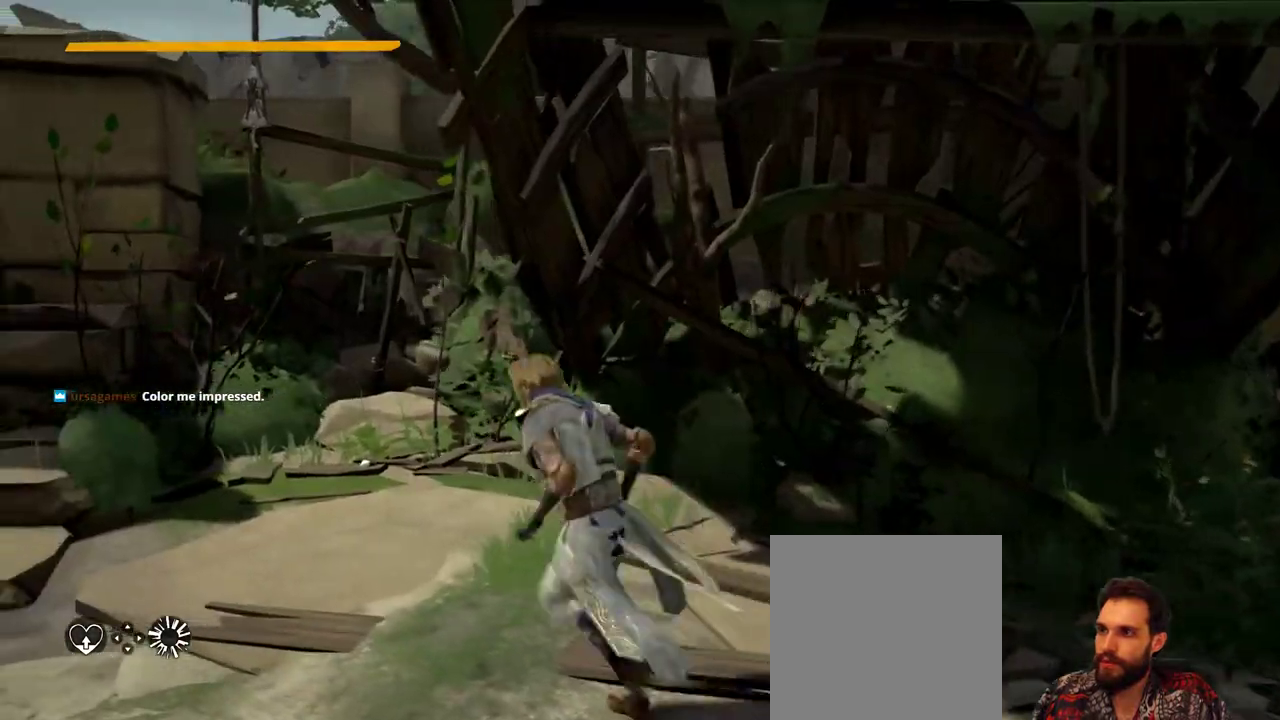
{"buttons": [], "left_stick": "up-left", "right_stick": "left", "events": [[200, "right_stick", "left"]]}
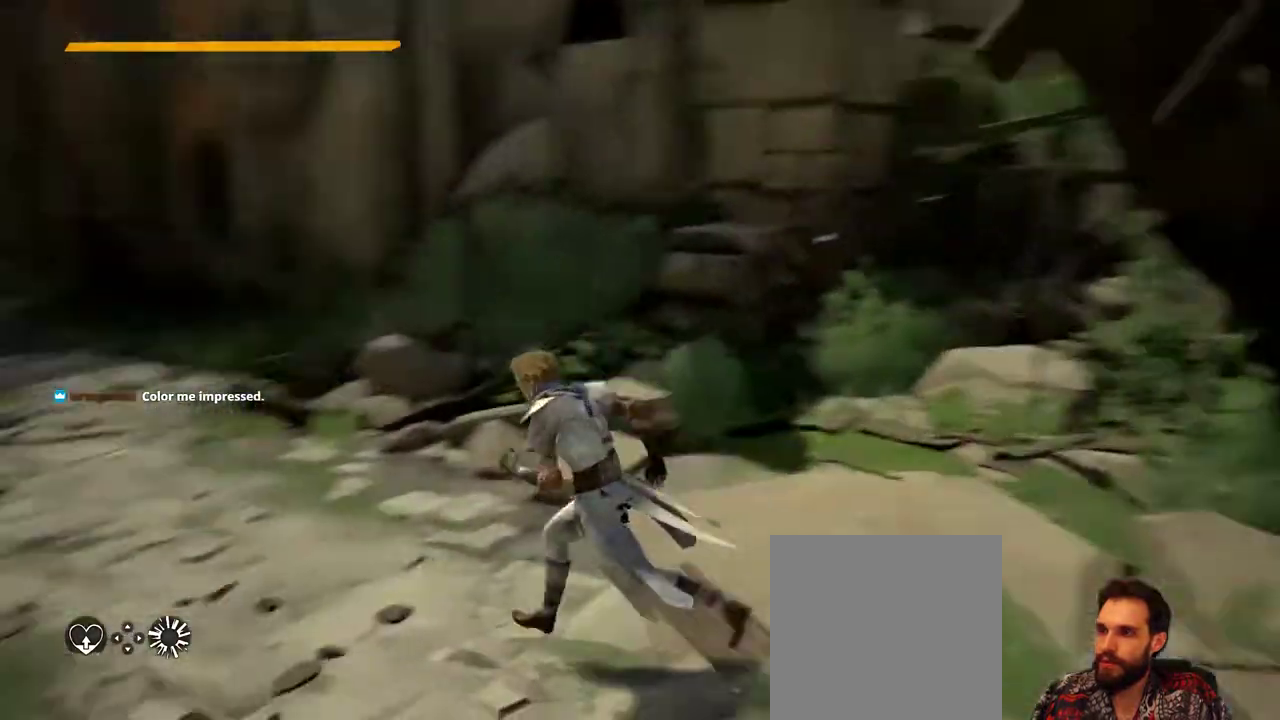
{"buttons": [], "left_stick": "up", "right_stick": "center", "events": [[267, "right_stick", "up-left"], [367, "right_stick", "center"], [433, "left_stick", "up"]]}
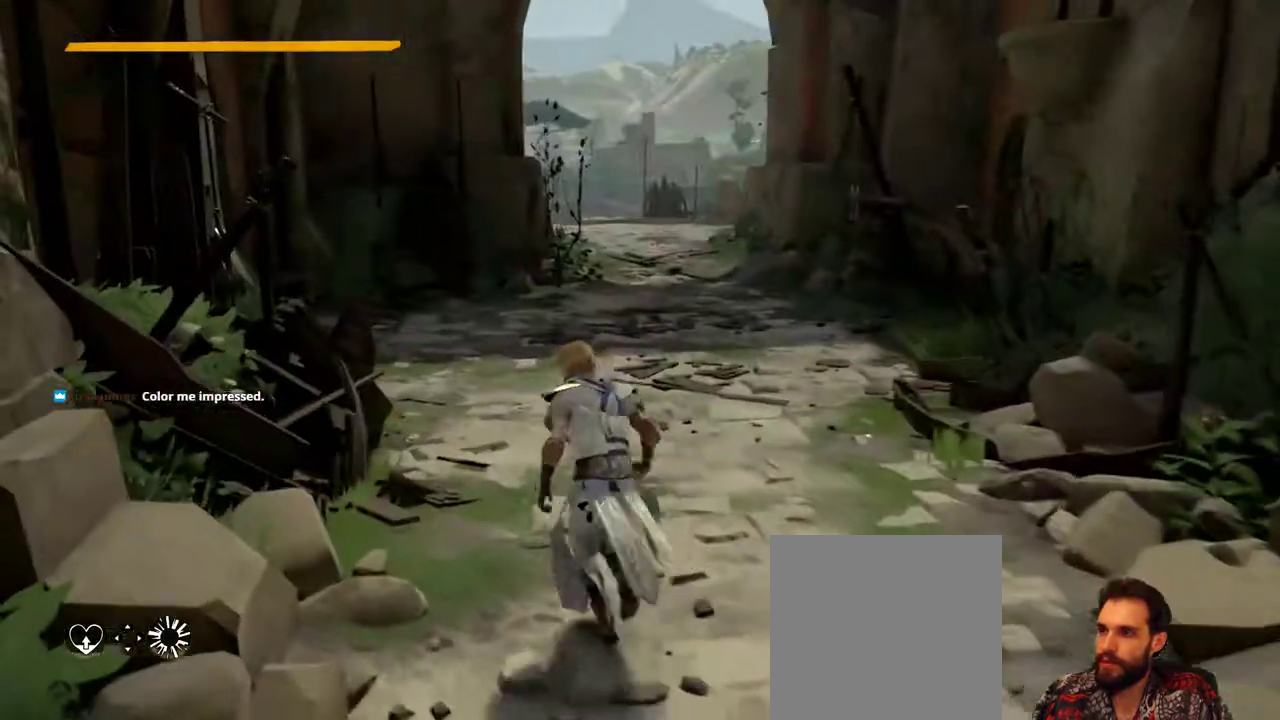
{"buttons": [], "left_stick": "up-right", "right_stick": "left", "events": [[367, "right_stick", "left"], [500, "left_stick", "up-right"]]}
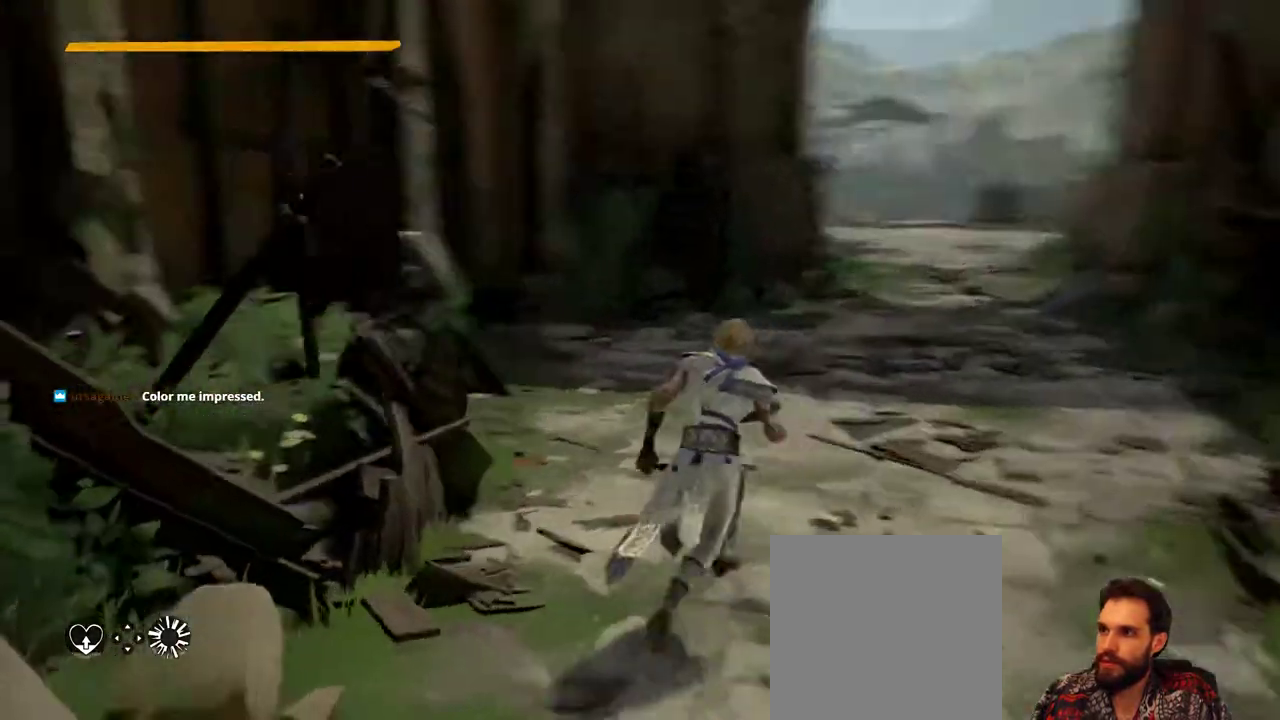
{"buttons": [], "left_stick": "up-right", "right_stick": "center", "events": [[133, "right_stick", "center"]]}
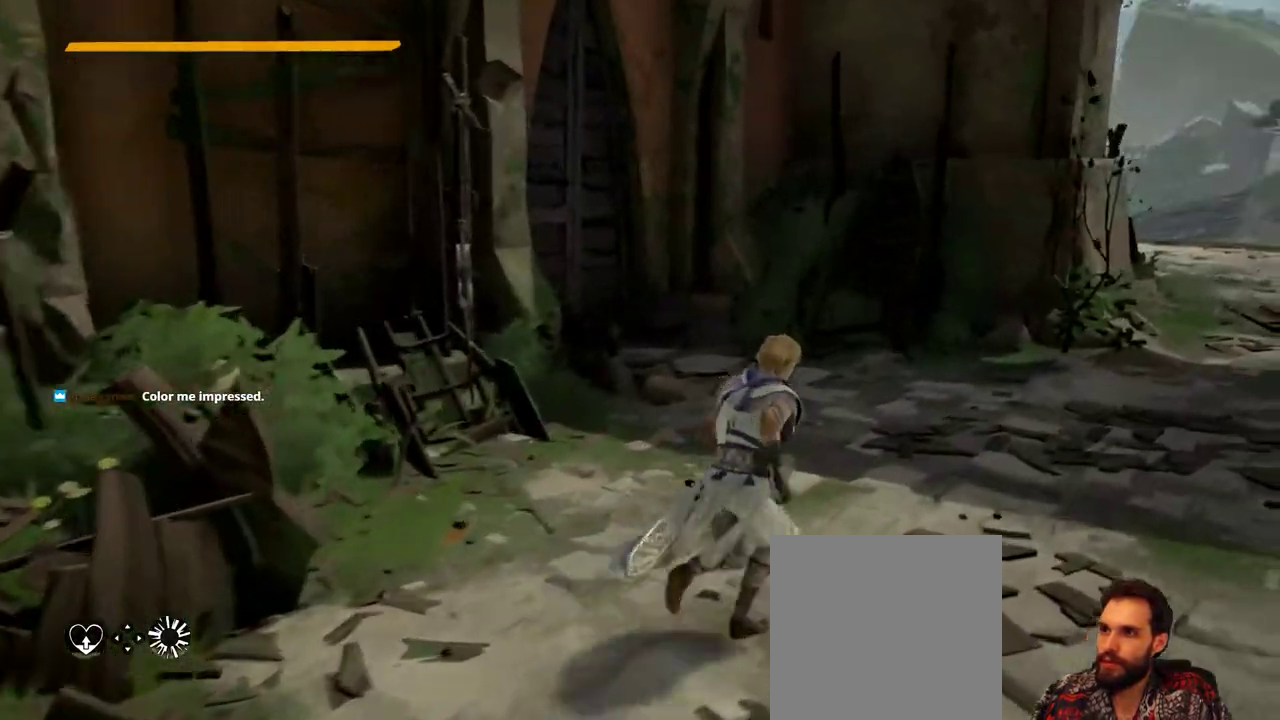
{"buttons": [], "left_stick": "up", "right_stick": "right", "events": [[333, "right_stick", "right"], [500, "left_stick", "up"]]}
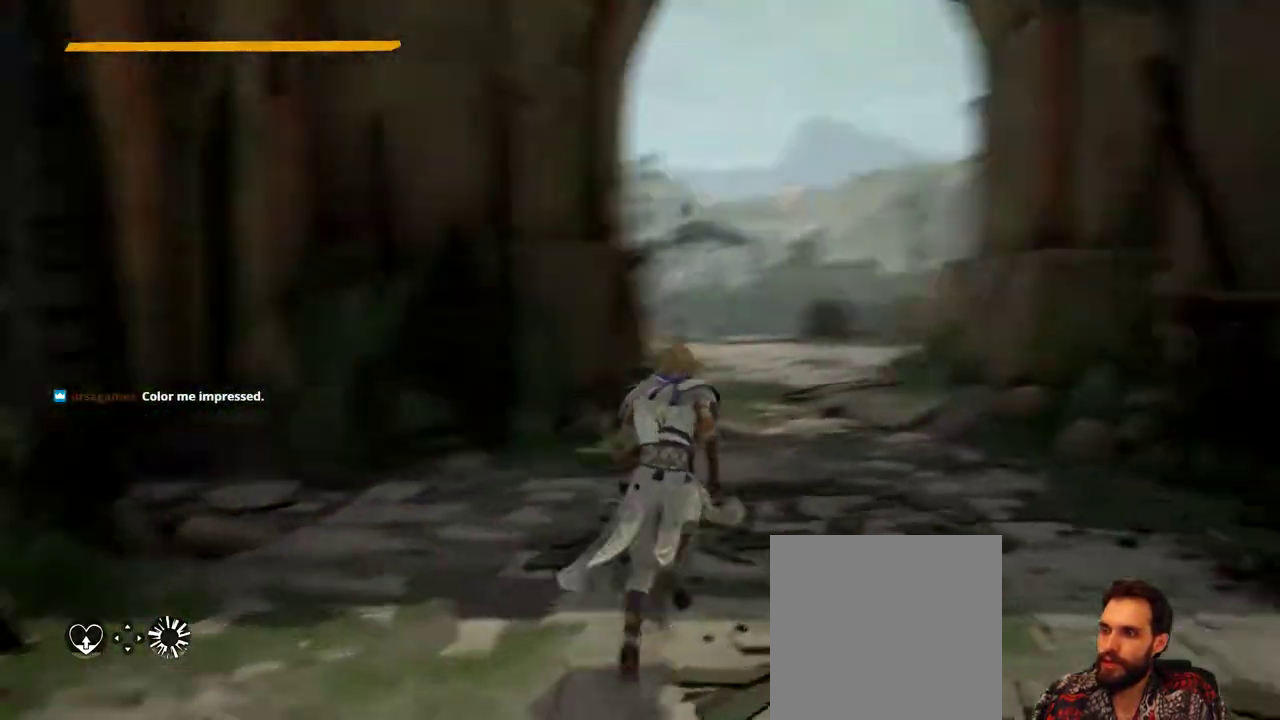
{"buttons": [], "left_stick": "up", "right_stick": "center", "events": [[67, "right_stick", "center"], [333, "L3", "down"], [467, "L3", "up"]]}
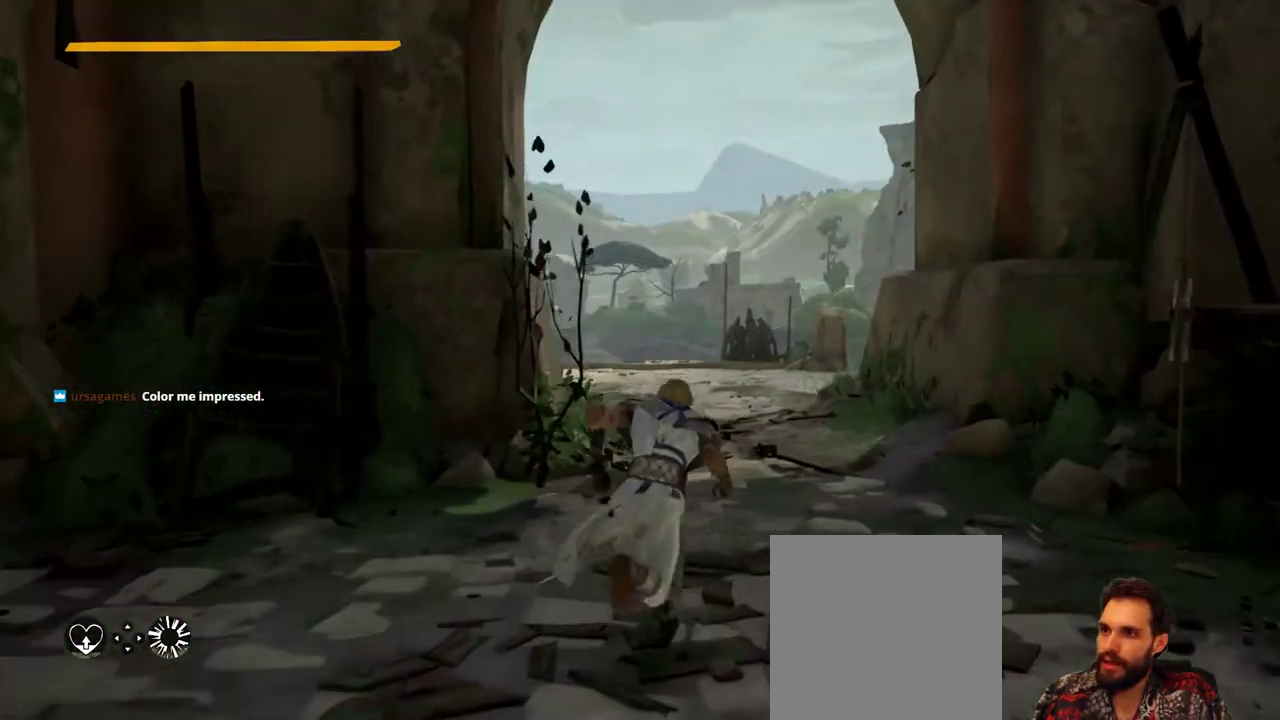
{"buttons": [], "left_stick": "up", "right_stick": "center", "events": []}